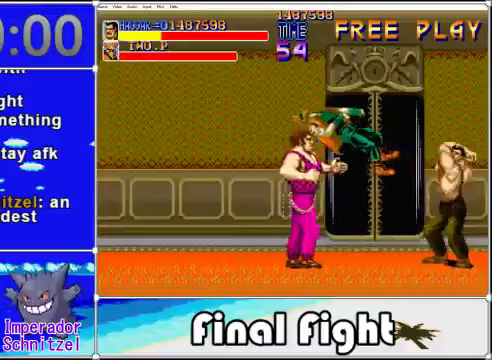
Gameplay with a controller (Xbox layout); each line is a JSON object with the inputs held at the frame after it. "events" lists button and stick changes between this image and that frame as [ms after this image, input, new state], when the widget could be followed in between. Not read: L1 L2 R1 R2 left_stick right_stick.
{"buttons": [], "events": [[80, "X", "down"], [200, "X", "up"], [280, "X", "down"], [400, "X", "up"]]}
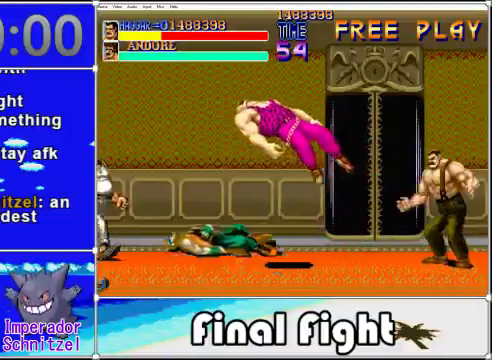
{"buttons": ["DPAD_LEFT"], "events": [[80, "DPAD_LEFT", "down"]]}
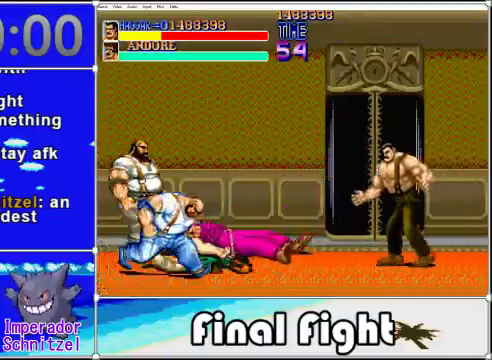
{"buttons": ["DPAD_LEFT"], "events": [[40, "A", "down"], [200, "A", "up"], [240, "X", "down"], [360, "X", "up"], [400, "X", "down"], [520, "X", "up"]]}
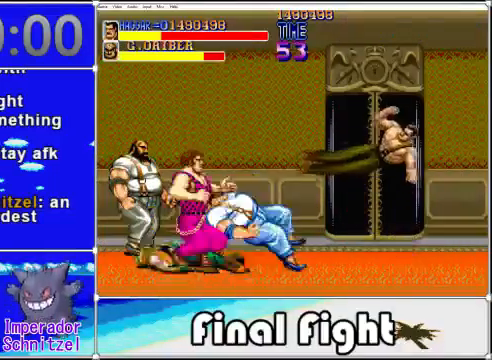
{"buttons": ["DPAD_LEFT"], "events": [[80, "X", "down"], [160, "X", "up"], [360, "X", "down"], [400, "X", "up"], [440, "DPAD_LEFT", "up"], [480, "DPAD_LEFT", "down"]]}
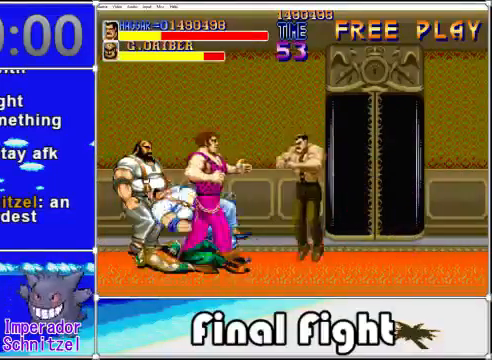
{"buttons": [], "events": [[80, "DPAD_LEFT", "up"], [80, "X", "down"], [120, "DPAD_LEFT", "down"], [200, "X", "up"], [240, "DPAD_LEFT", "up"], [280, "X", "down"], [320, "X", "up"], [440, "X", "down"], [480, "X", "up"]]}
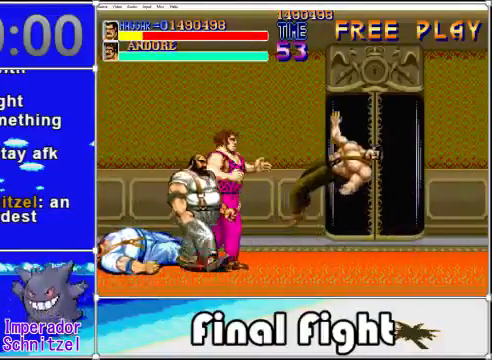
{"buttons": ["DPAD_LEFT"], "events": [[360, "A", "down"], [400, "DPAD_LEFT", "down"], [480, "A", "up"]]}
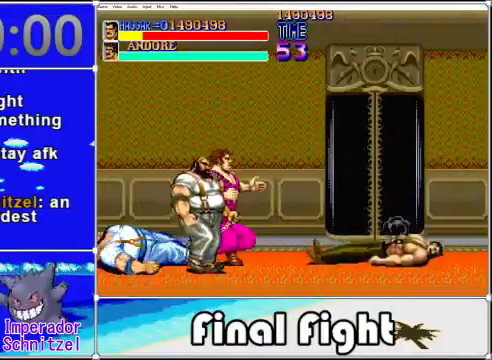
{"buttons": ["A", "X", "DPAD_UP", "DPAD_LEFT"]}
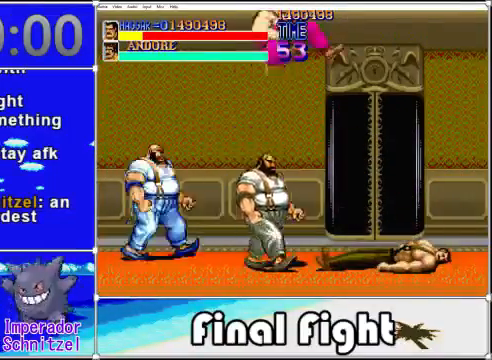
{"buttons": ["A", "X"], "events": [[40, "DPAD_UP", "up"], [80, "A", "up"], [80, "X", "up"], [120, "DPAD_LEFT", "up"], [240, "A", "down"], [240, "X", "down"], [400, "A", "up"], [400, "X", "up"], [440, "A", "down"], [440, "X", "down"]]}
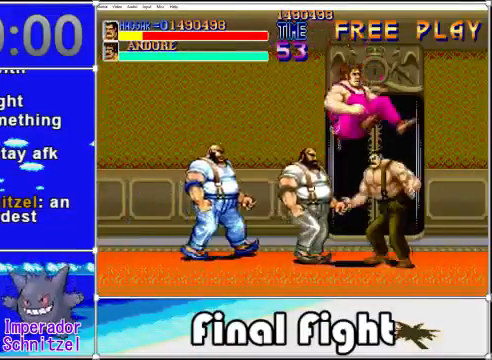
{"buttons": [], "events": [[80, "A", "up"], [80, "X", "up"], [120, "A", "down"], [120, "X", "down"], [200, "X", "up"], [240, "A", "up"], [320, "X", "down"], [360, "A", "down"], [440, "X", "up"], [480, "A", "up"]]}
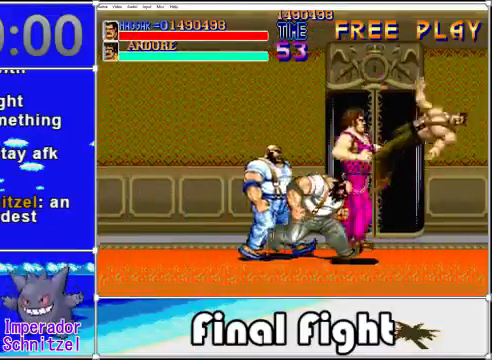
{"buttons": [], "events": []}
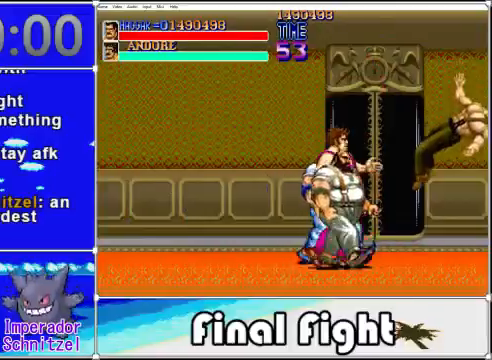
{"buttons": [], "events": []}
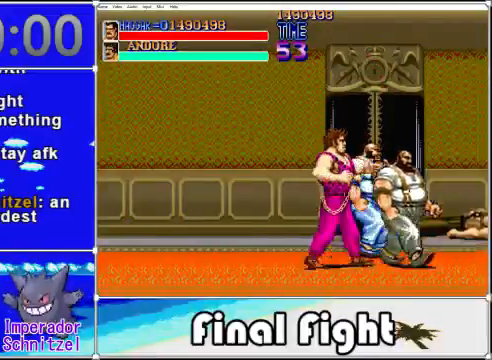
{"buttons": [], "events": []}
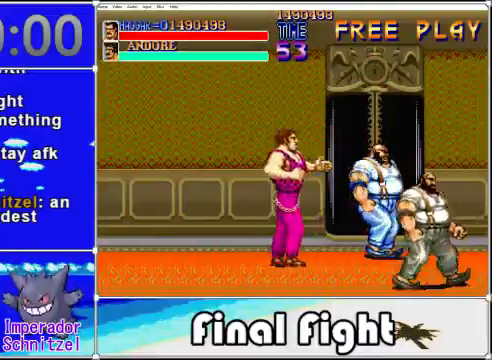
{"buttons": [], "events": []}
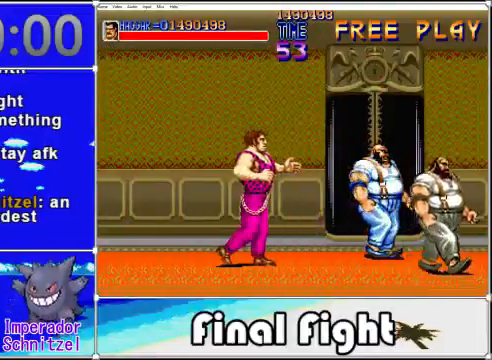
{"buttons": [], "events": []}
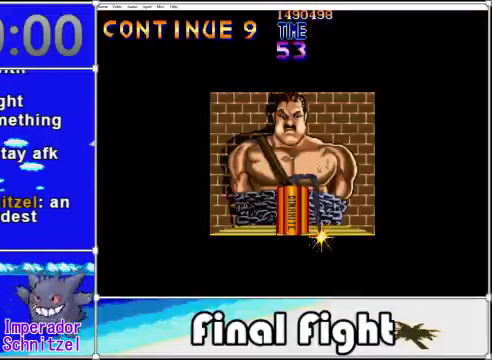
{"buttons": ["DPAD_RIGHT"], "events": [[200, "START", "down"], [360, "START", "up"], [480, "DPAD_RIGHT", "down"]]}
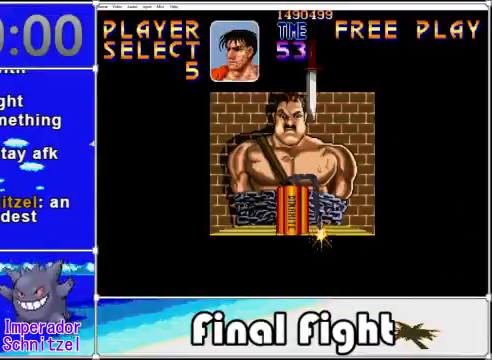
{"buttons": [], "events": [[40, "DPAD_RIGHT", "up"], [200, "X", "down"], [280, "X", "up"]]}
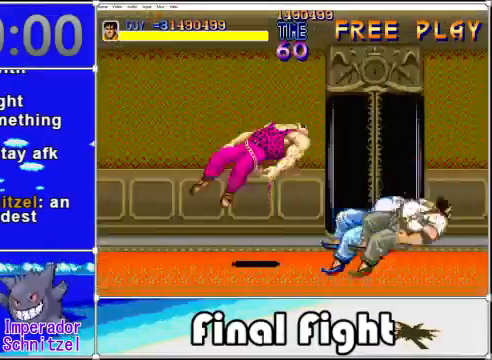
{"buttons": ["DPAD_RIGHT"], "events": [[480, "DPAD_RIGHT", "down"]]}
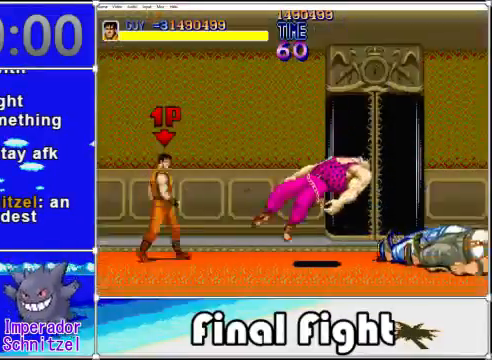
{"buttons": ["DPAD_RIGHT"], "events": []}
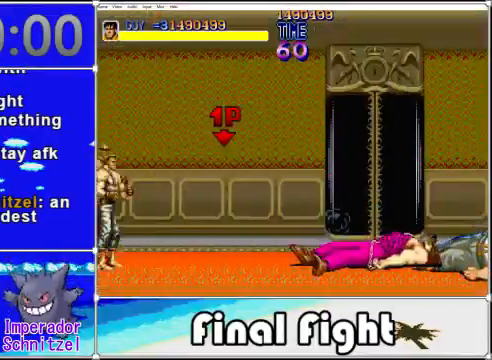
{"buttons": ["DPAD_RIGHT"], "events": []}
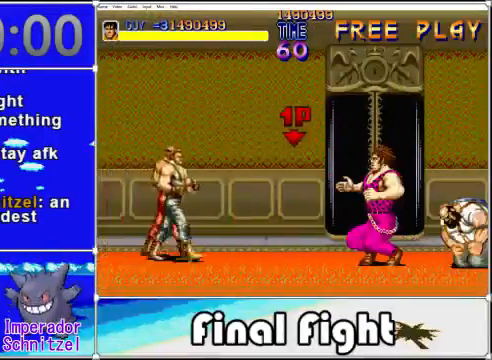
{"buttons": ["X"], "events": [[80, "X", "down"], [200, "DPAD_RIGHT", "up"], [200, "X", "up"], [280, "X", "down"], [360, "X", "up"], [440, "X", "down"]]}
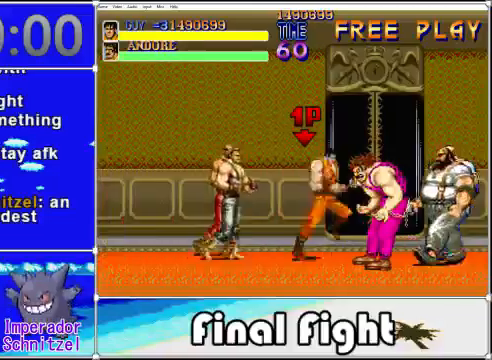
{"buttons": ["X"], "events": [[40, "X", "up"], [120, "X", "down"], [400, "X", "up"], [480, "X", "down"]]}
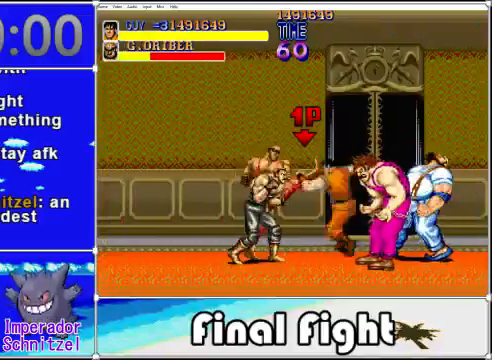
{"buttons": ["A", "X"], "events": [[40, "X", "up"], [80, "X", "down"], [200, "X", "up"], [440, "A", "down"], [480, "X", "down"]]}
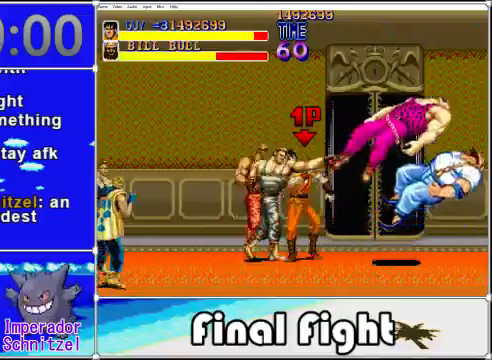
{"buttons": [], "events": [[80, "A", "up"], [80, "X", "up"], [160, "A", "down"], [200, "X", "down"], [240, "X", "up"], [280, "A", "up"]]}
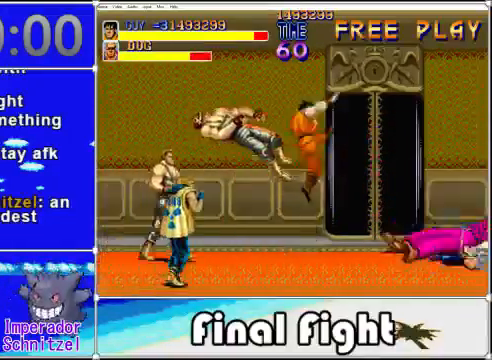
{"buttons": ["A", "DPAD_LEFT"], "events": [[360, "DPAD_LEFT", "down"], [440, "A", "down"]]}
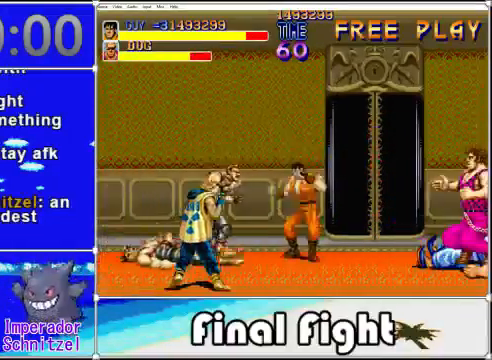
{"buttons": ["X", "DPAD_LEFT"], "events": [[80, "A", "up"], [160, "X", "down"], [200, "X", "up"], [280, "X", "down"], [400, "X", "up"], [480, "X", "down"]]}
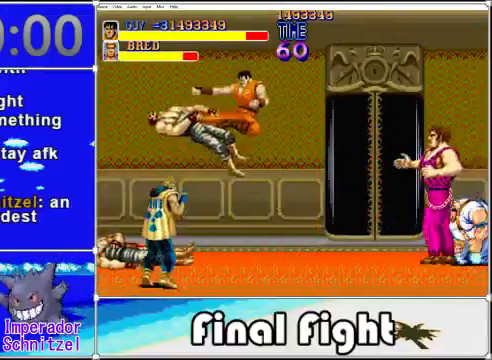
{"buttons": ["DPAD_RIGHT"], "events": [[80, "X", "up"], [120, "DPAD_LEFT", "up"], [480, "DPAD_RIGHT", "down"]]}
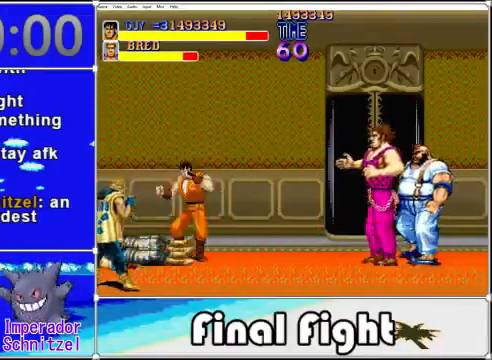
{"buttons": ["X", "DPAD_RIGHT"], "events": [[320, "A", "down"], [440, "A", "up"], [520, "X", "down"]]}
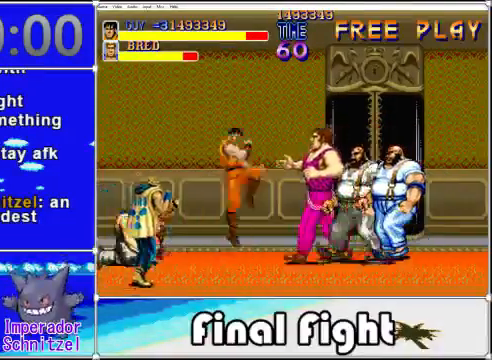
{"buttons": ["DPAD_RIGHT"], "events": [[80, "X", "up"], [160, "X", "down"], [240, "X", "up"], [320, "X", "down"], [480, "X", "up"]]}